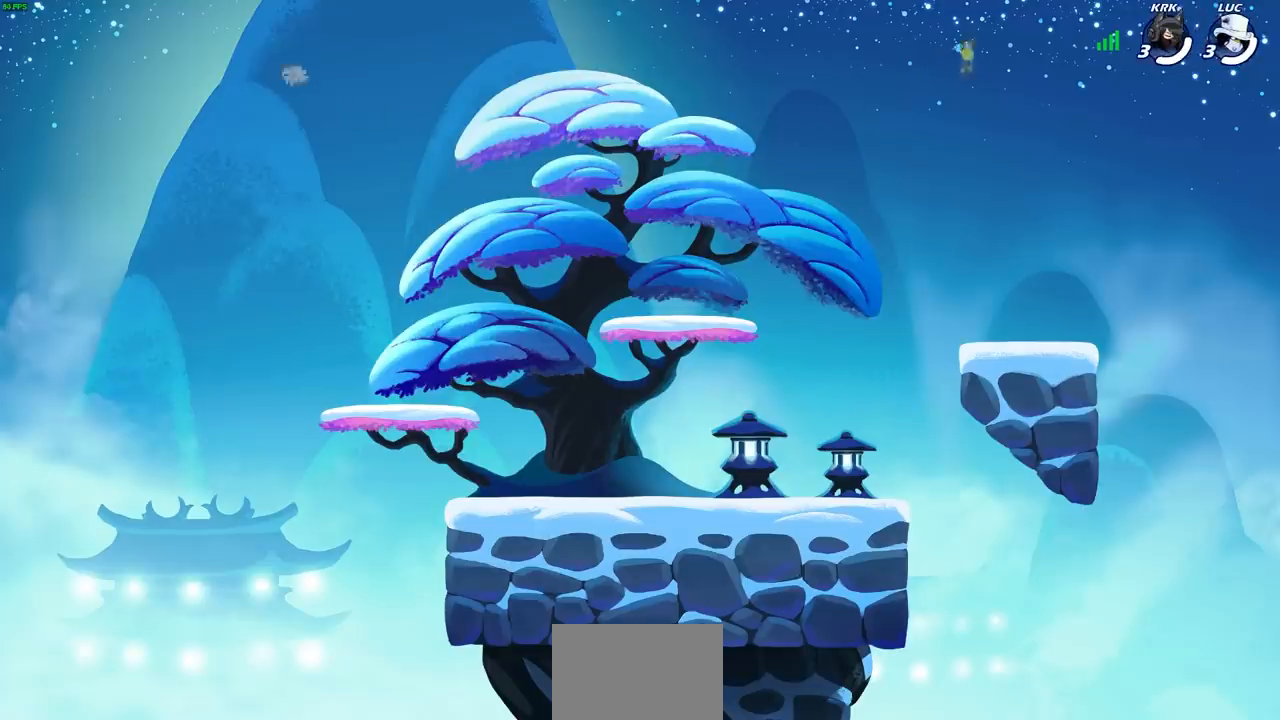
Gameplay with a controller (PlayStation layout); each line is a JSON object with the inputs held at the frame after it. "events" lists button and stick changes between this image and that frame as [ms after this image, input, new state], when the widget could be followed in between.
{"buttons": [], "left_stick": "center", "right_stick": "center", "events": []}
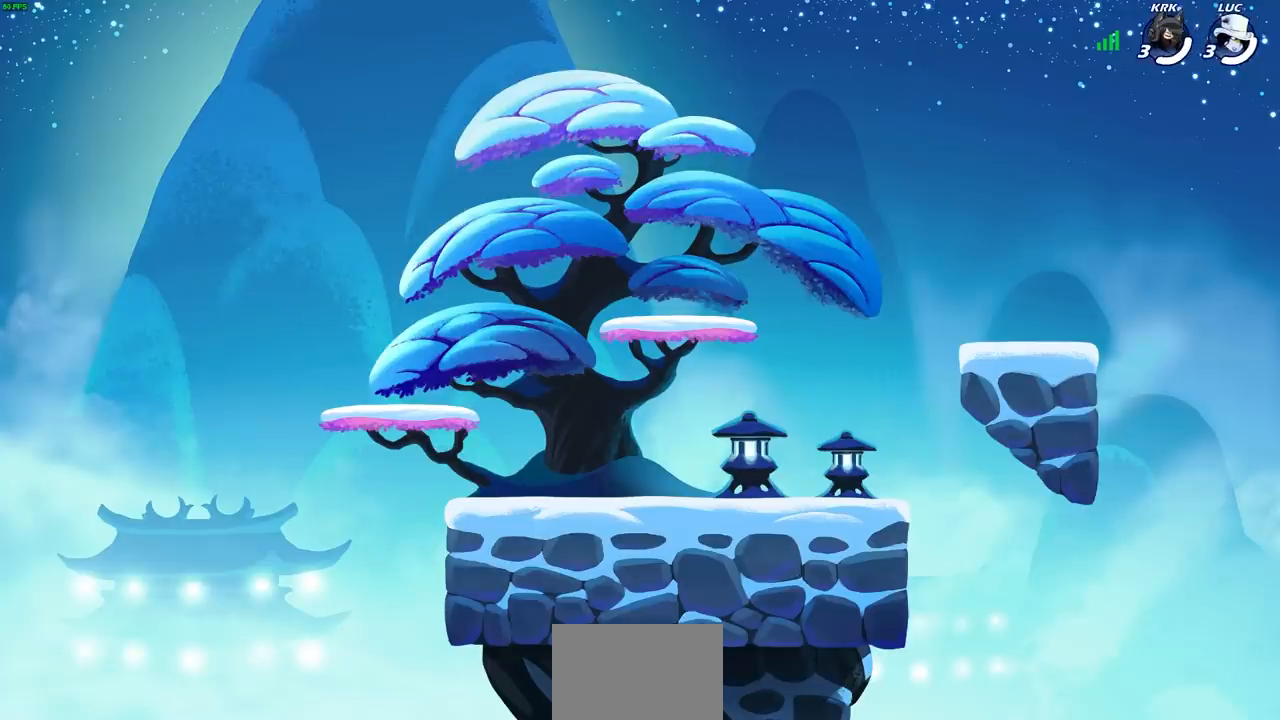
{"buttons": [], "left_stick": "center", "right_stick": "center", "events": []}
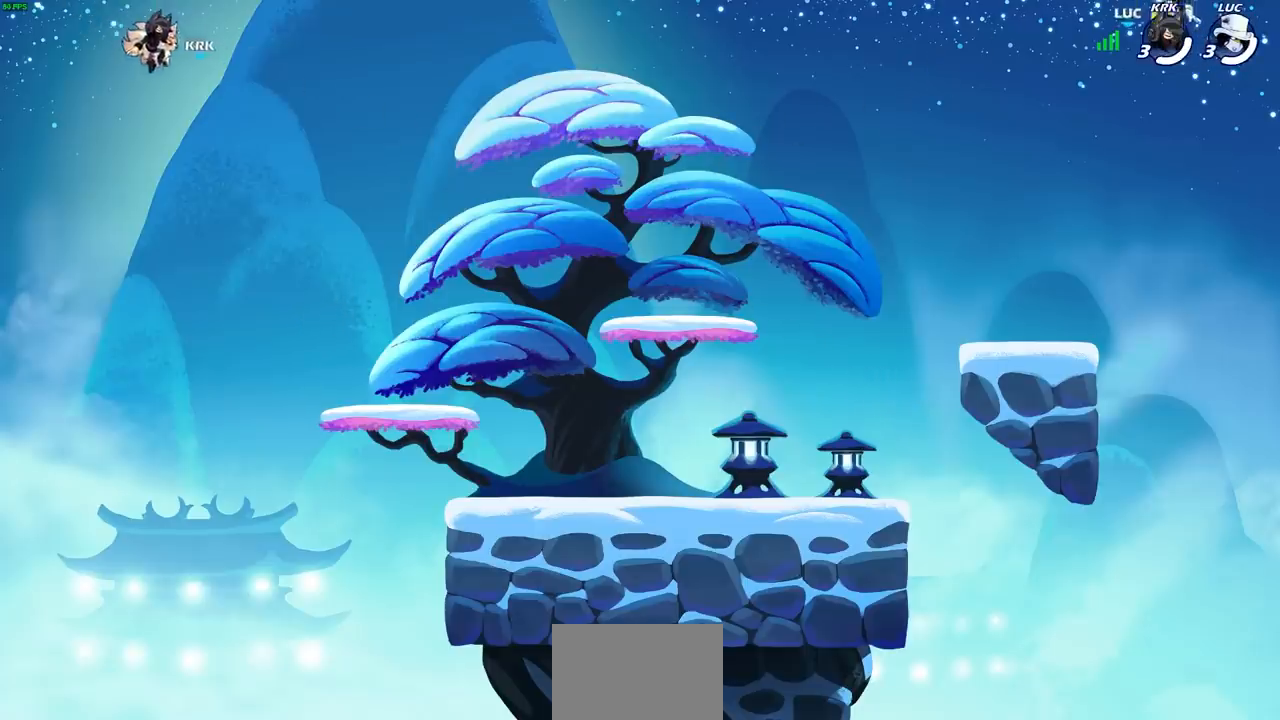
{"buttons": [], "left_stick": "center", "right_stick": "center", "events": []}
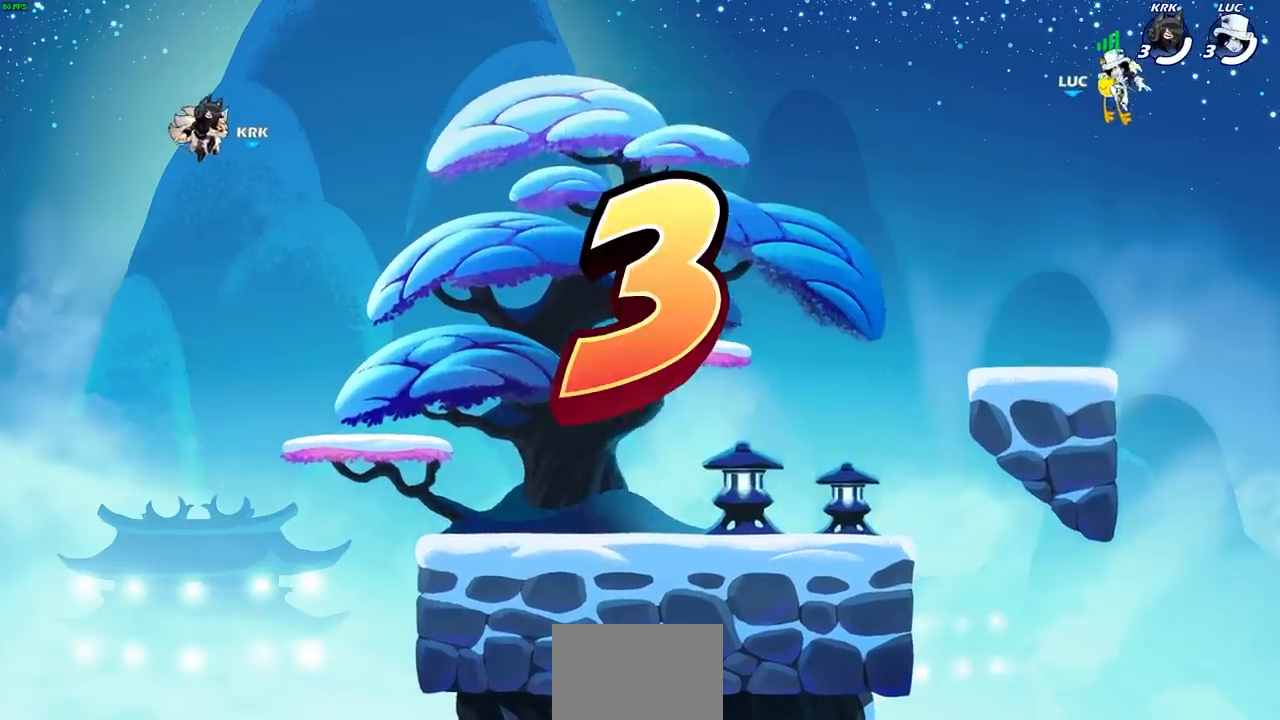
{"buttons": [], "left_stick": "center", "right_stick": "center", "events": []}
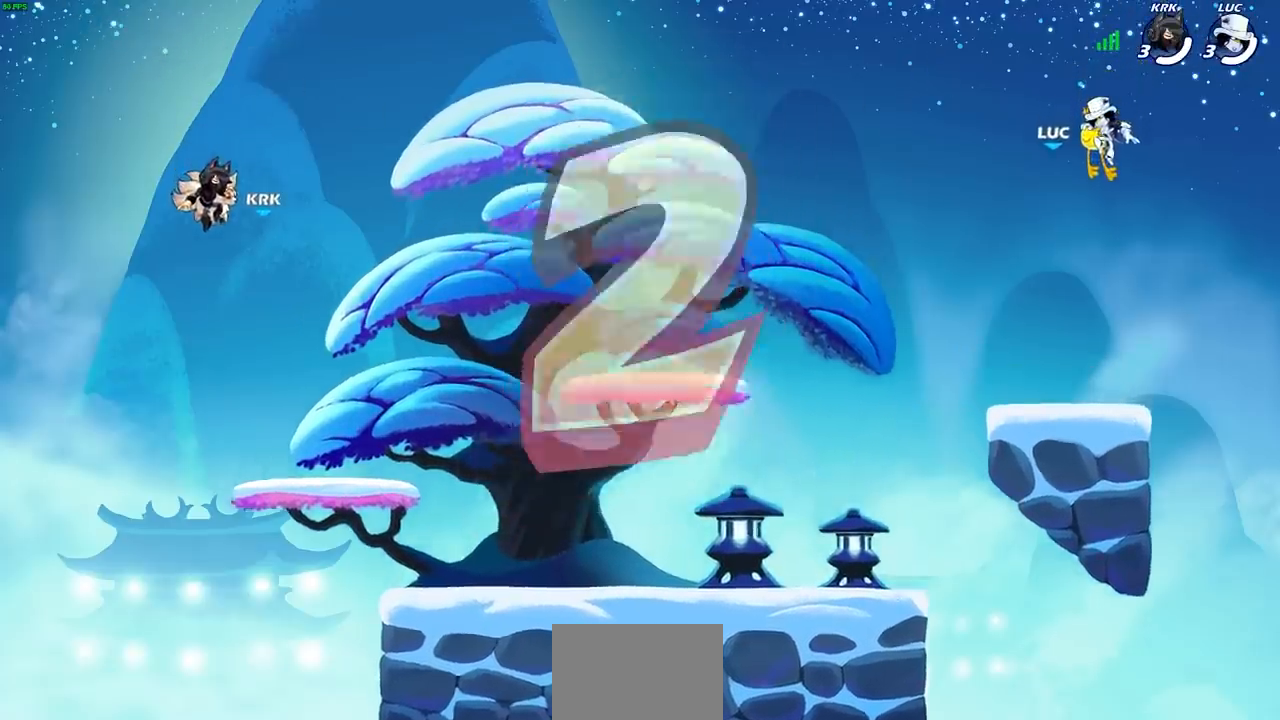
{"buttons": [], "left_stick": "center", "right_stick": "center", "events": []}
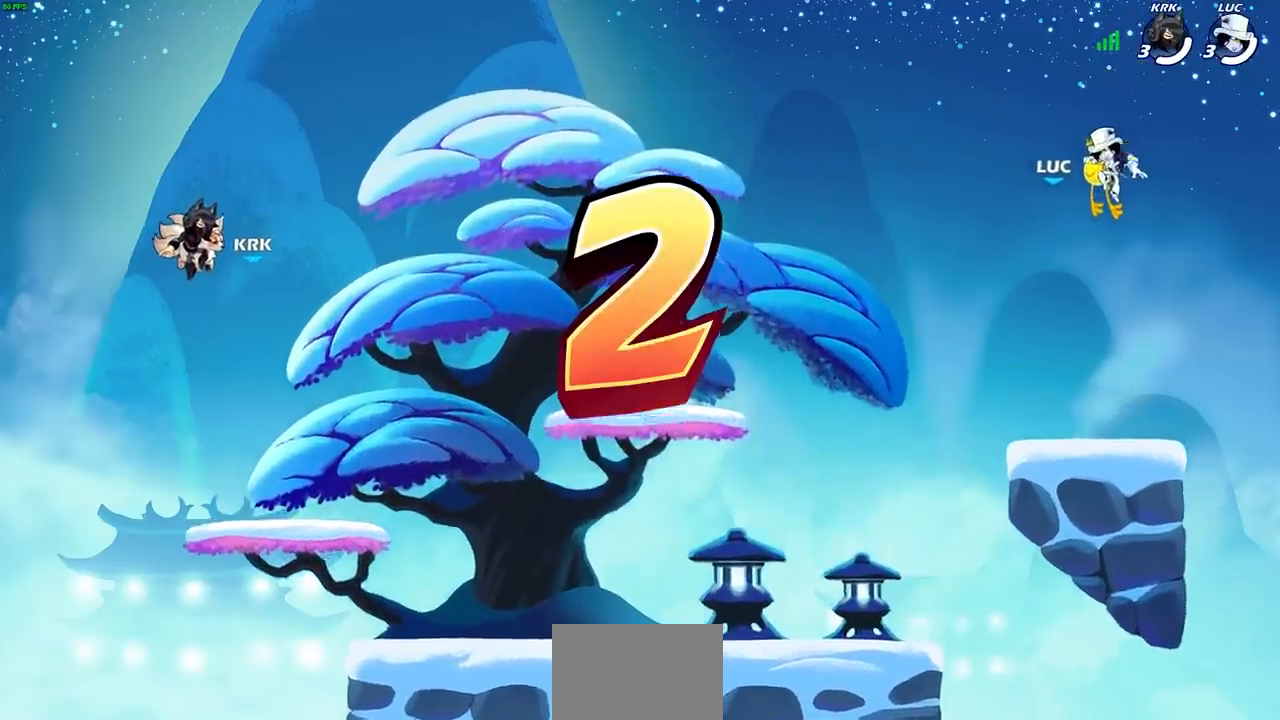
{"buttons": ["SELECT"], "left_stick": "center", "right_stick": "center", "events": [[217, "SELECT", "down"]]}
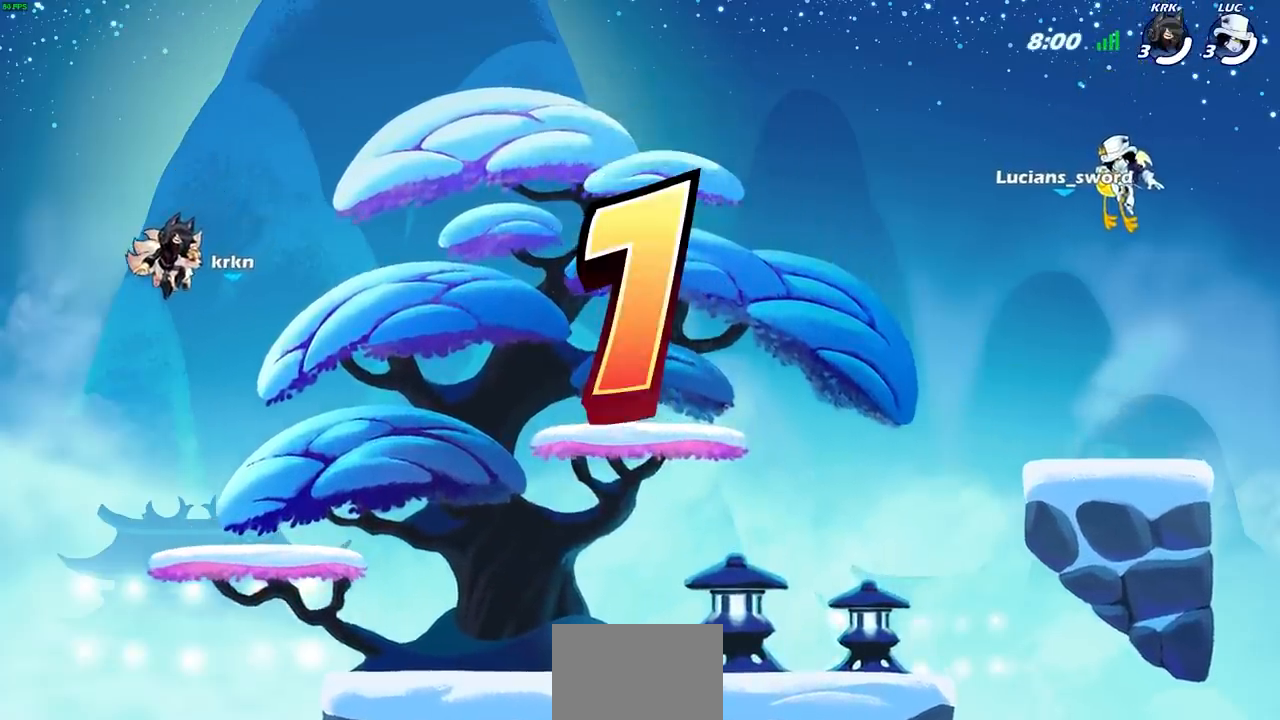
{"buttons": ["SELECT"], "left_stick": "center", "right_stick": "center", "events": []}
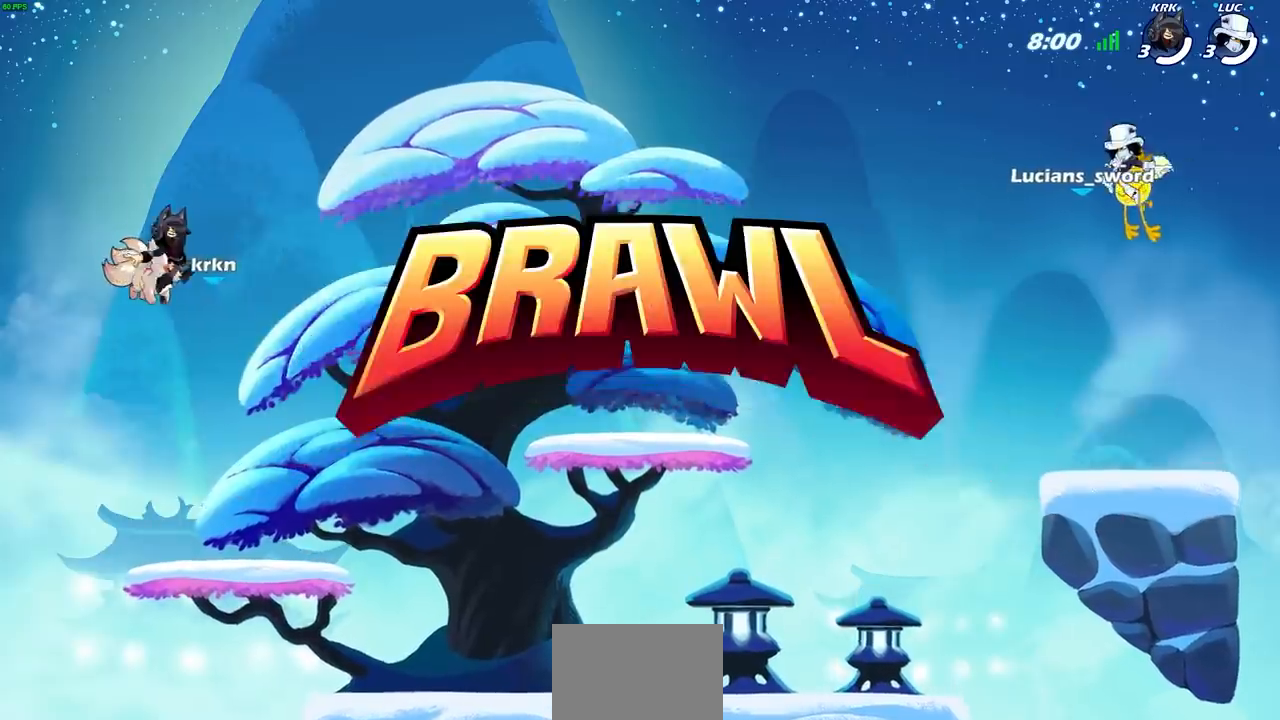
{"buttons": ["SELECT"], "left_stick": "center", "right_stick": "center", "events": []}
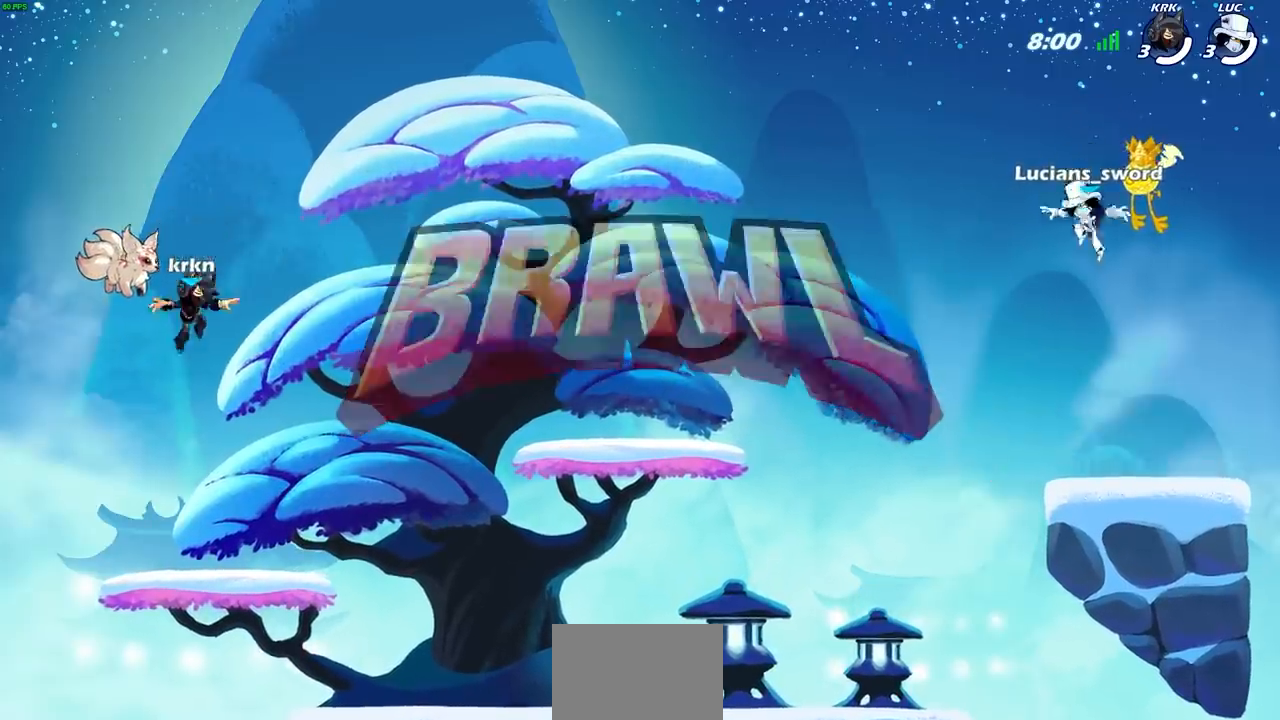
{"buttons": ["SELECT"], "left_stick": "center", "right_stick": "center", "events": []}
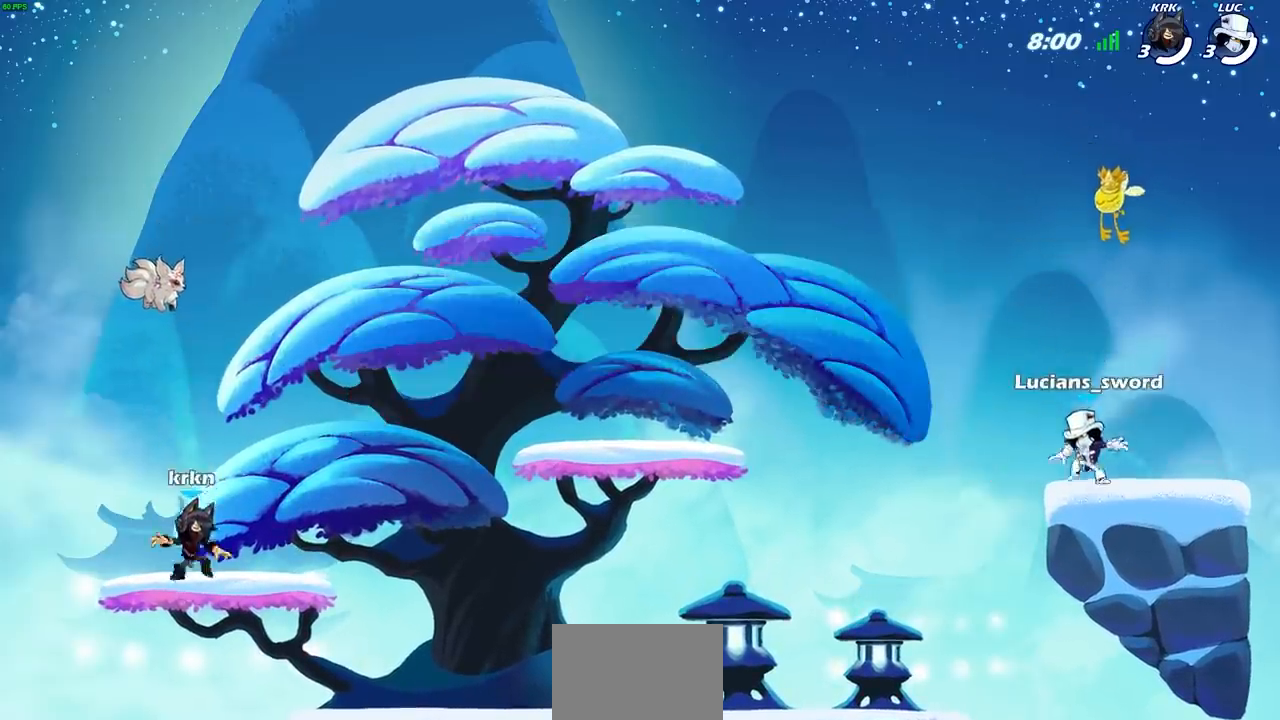
{"buttons": ["SELECT"], "left_stick": "center", "right_stick": "center", "events": []}
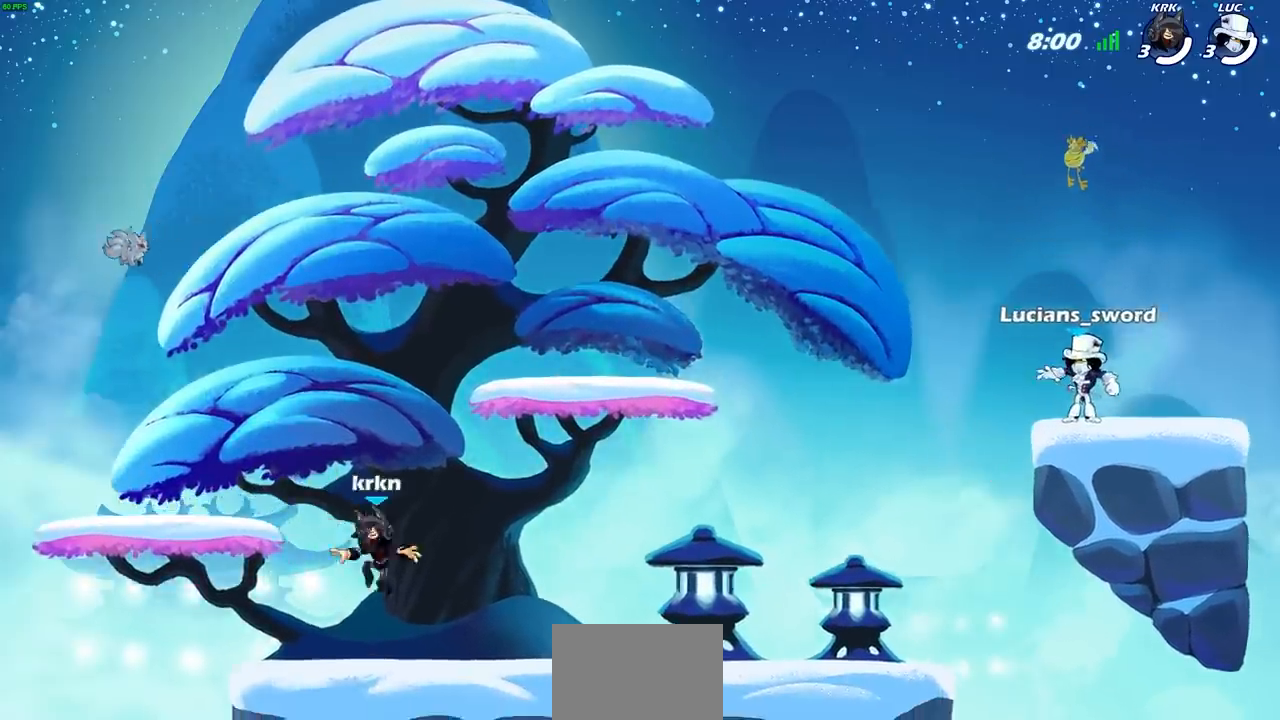
{"buttons": [], "left_stick": "center", "right_stick": "center", "events": [[167, "SELECT", "up"]]}
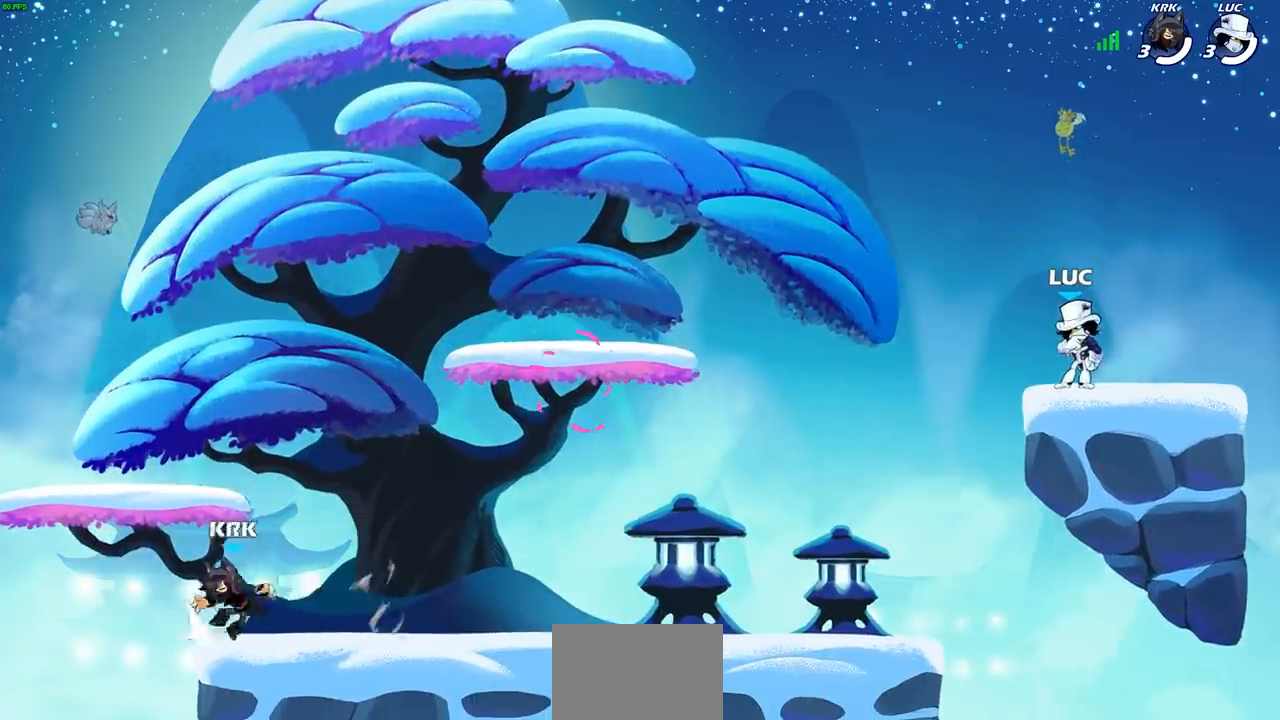
{"buttons": [], "left_stick": "up-left", "right_stick": "center", "events": [[500, "left_stick", "up-left"]]}
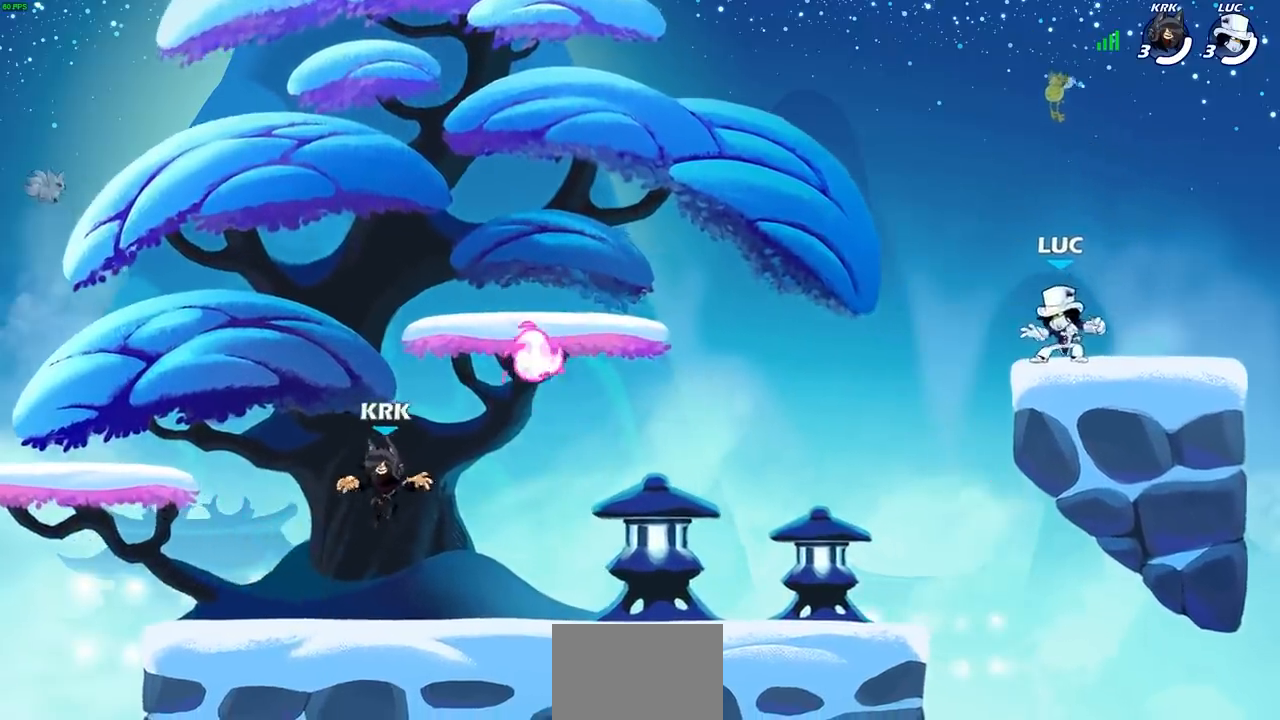
{"buttons": ["CROSS"], "left_stick": "left", "right_stick": "center", "events": [[17, "left_stick", "left"], [83, "R2", "down"], [133, "CROSS", "down"], [267, "CROSS", "up"], [300, "R2", "up"], [483, "CROSS", "down"]]}
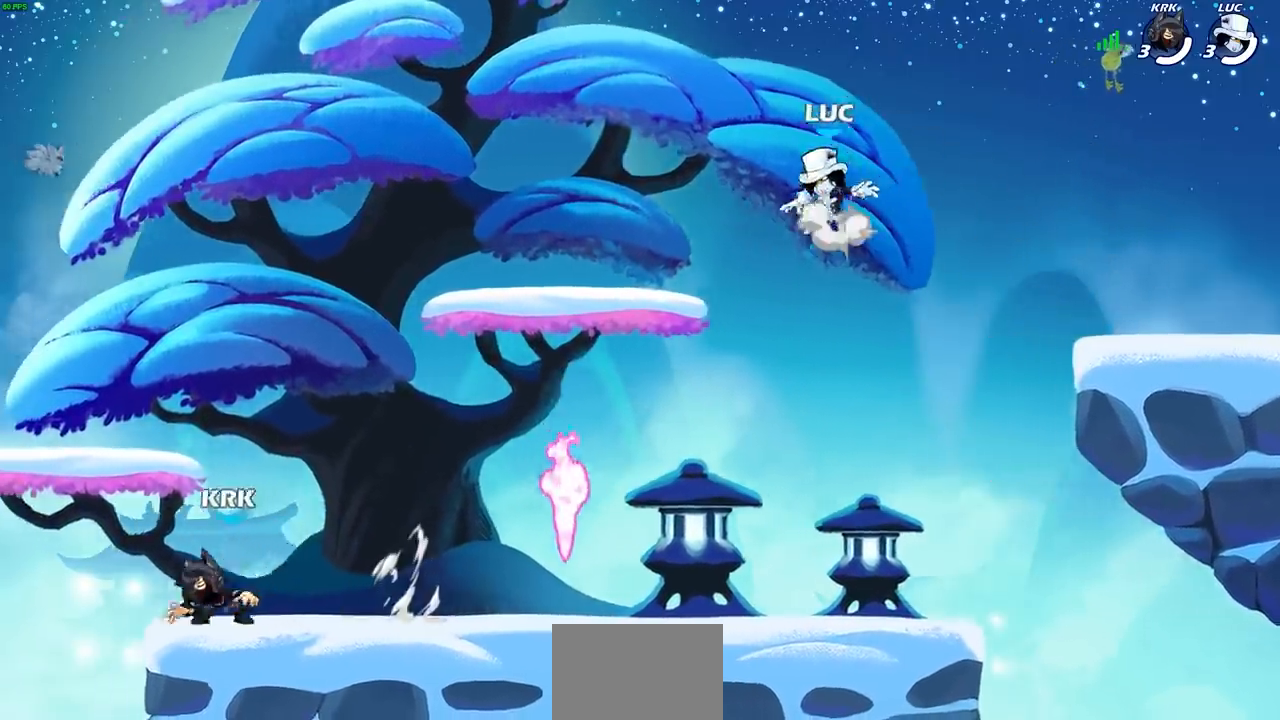
{"buttons": [], "left_stick": "down", "right_stick": "center", "events": [[67, "CROSS", "up"], [233, "left_stick", "down"], [333, "left_stick", "down-right"], [450, "left_stick", "down"]]}
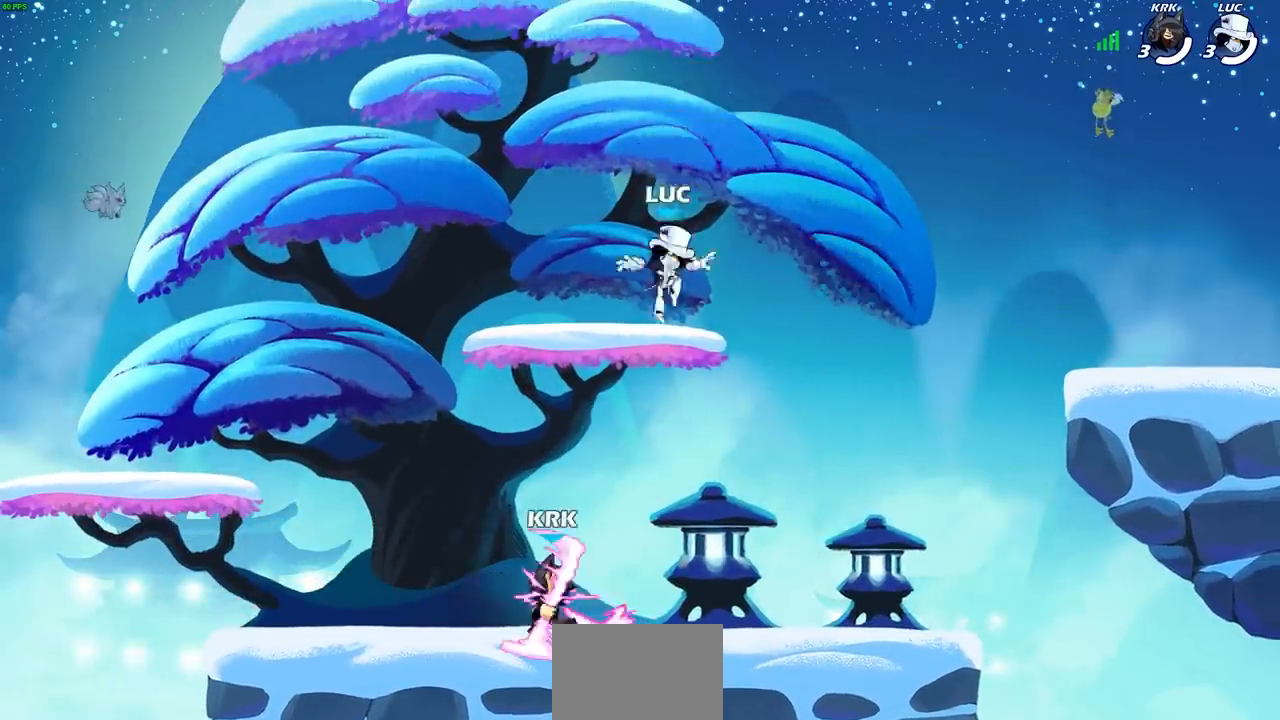
{"buttons": ["R2"], "left_stick": "right", "right_stick": "center", "events": [[383, "left_stick", "right"], [500, "R2", "down"]]}
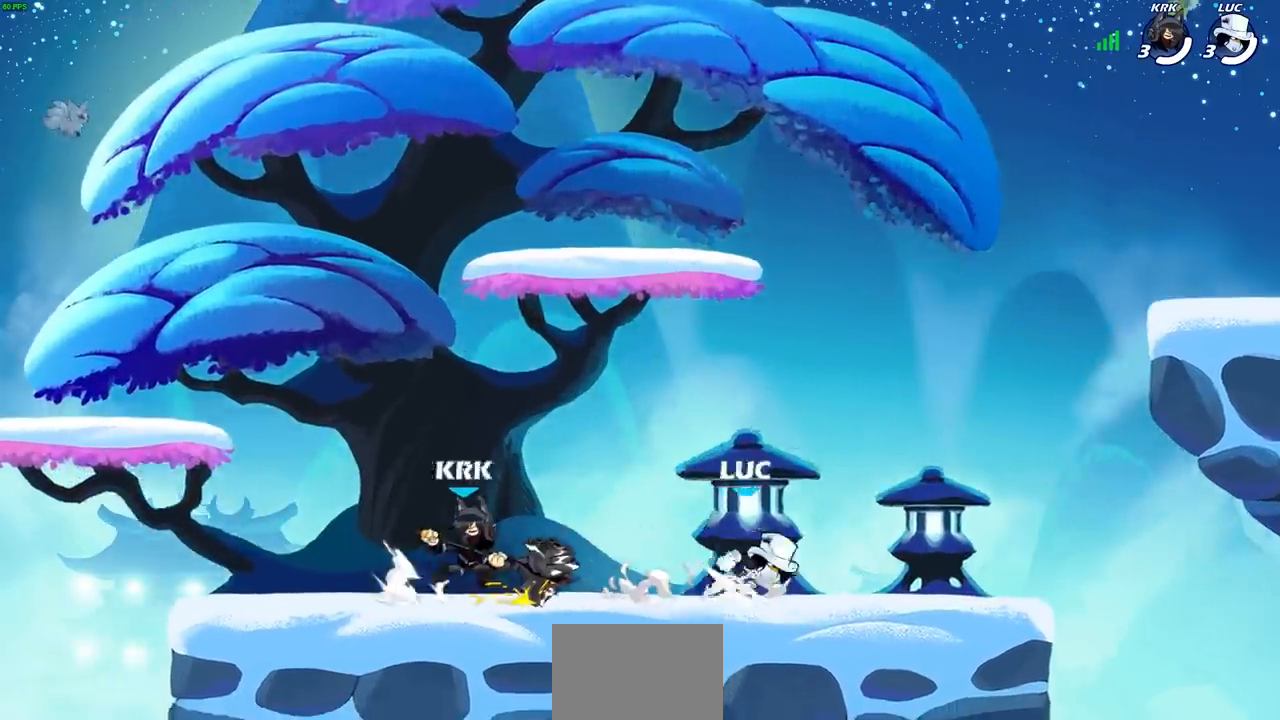
{"buttons": ["CROSS"], "left_stick": "right", "right_stick": "center", "events": [[33, "CROSS", "down"], [150, "CROSS", "up"], [167, "R2", "up"], [233, "CROSS", "down"], [367, "CROSS", "up"], [417, "CROSS", "down"]]}
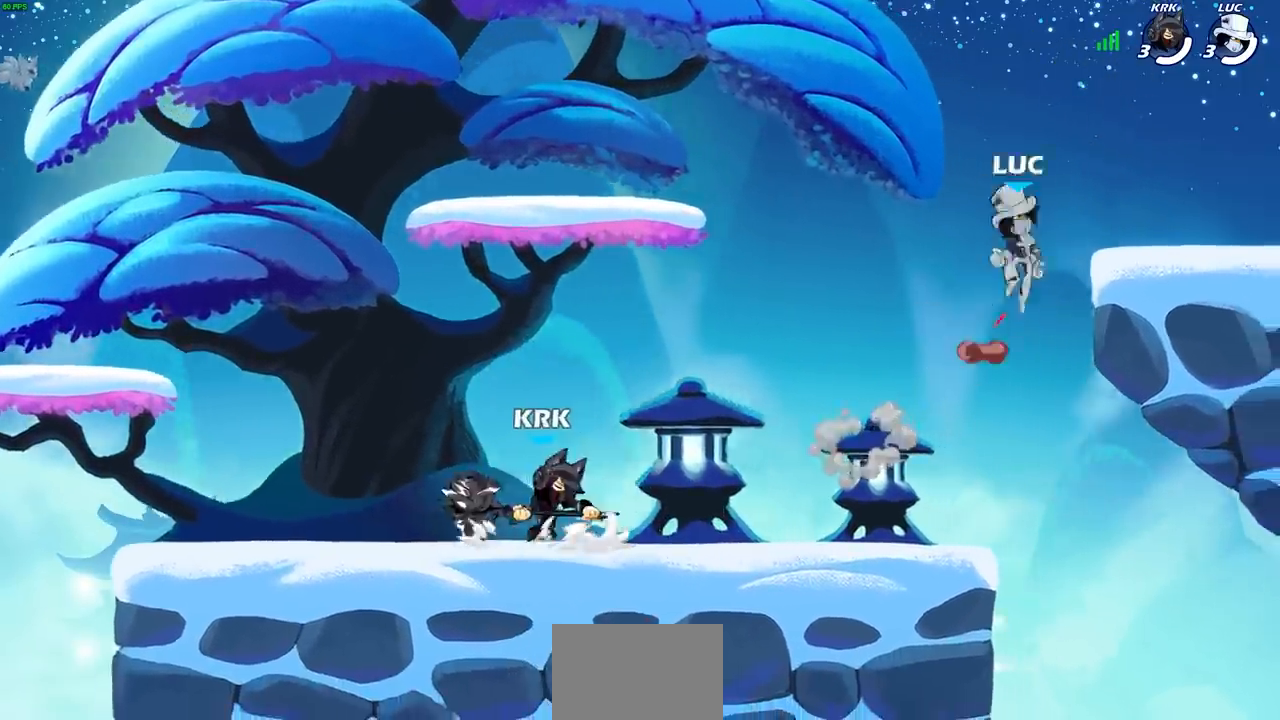
{"buttons": ["CROSS", "R2"], "left_stick": "left", "right_stick": "center", "events": [[67, "CROSS", "up"], [233, "left_stick", "down-left"], [433, "R2", "down"], [450, "left_stick", "left"], [467, "CROSS", "down"]]}
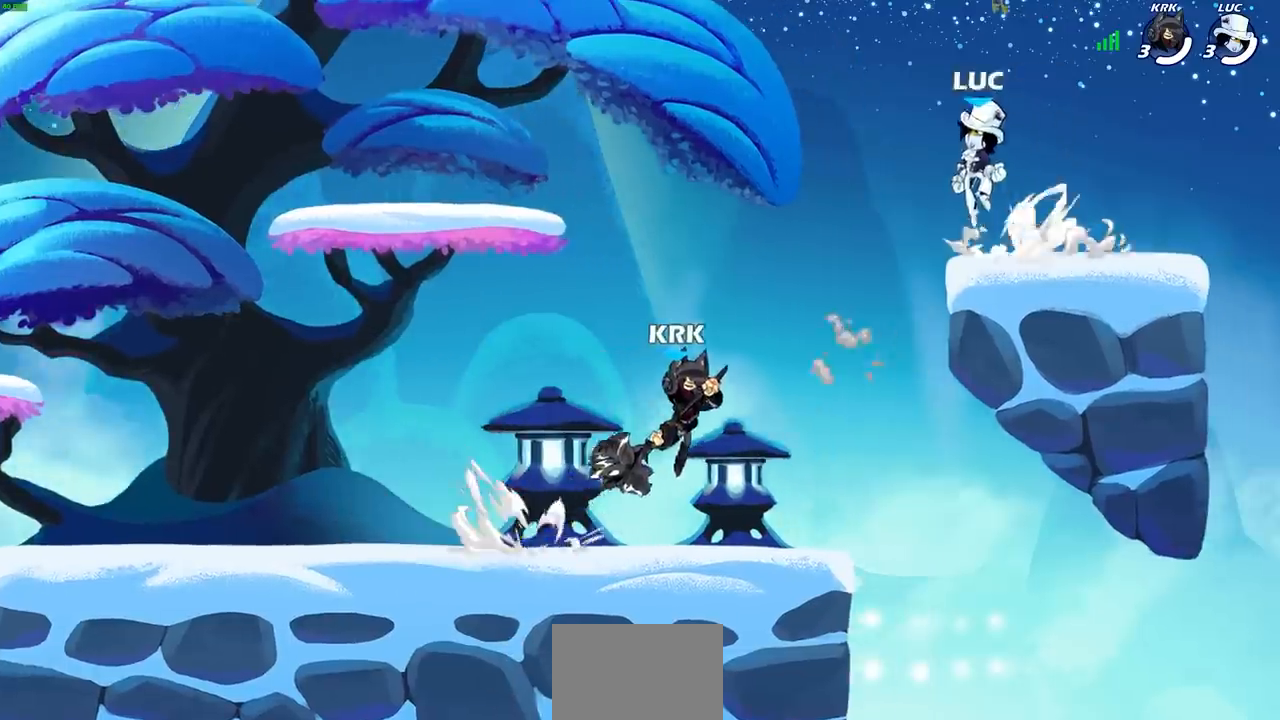
{"buttons": [], "left_stick": "down-left", "right_stick": "center", "events": [[100, "CROSS", "up"], [117, "R2", "up"], [167, "CROSS", "down"], [300, "CROSS", "up"], [433, "left_stick", "down-left"]]}
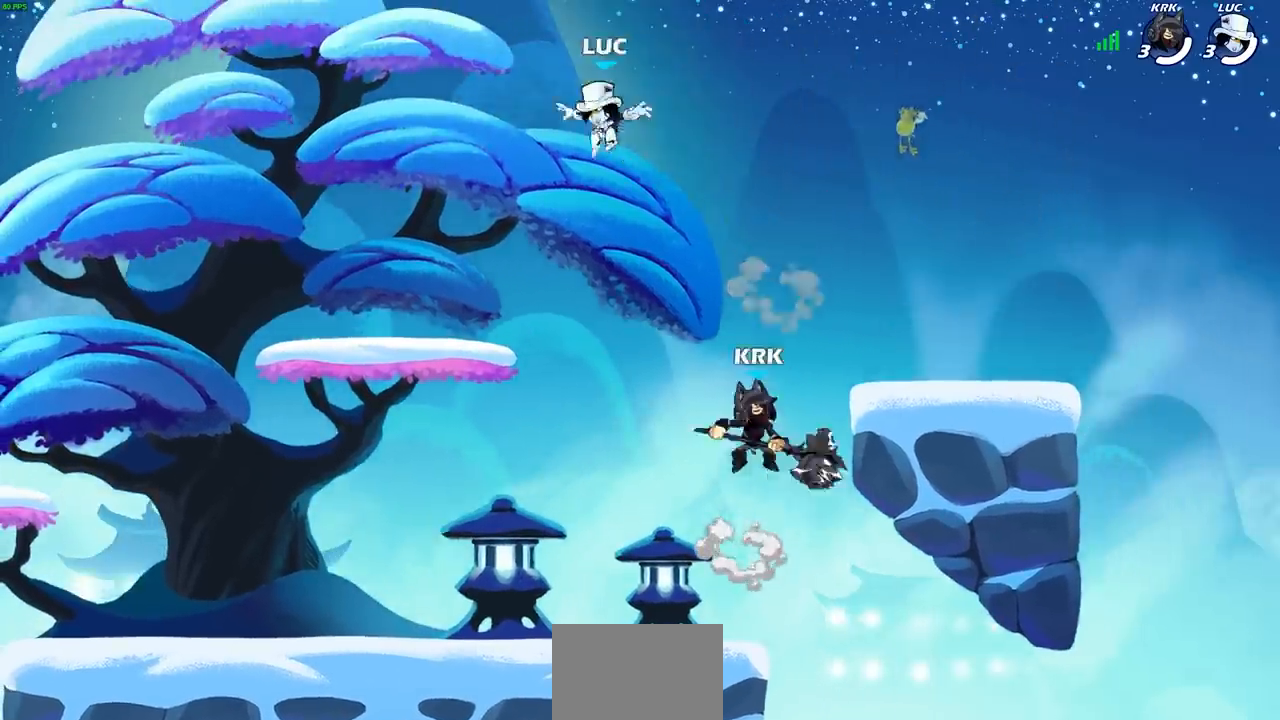
{"buttons": [], "left_stick": "up-right", "right_stick": "center", "events": [[467, "left_stick", "up-right"]]}
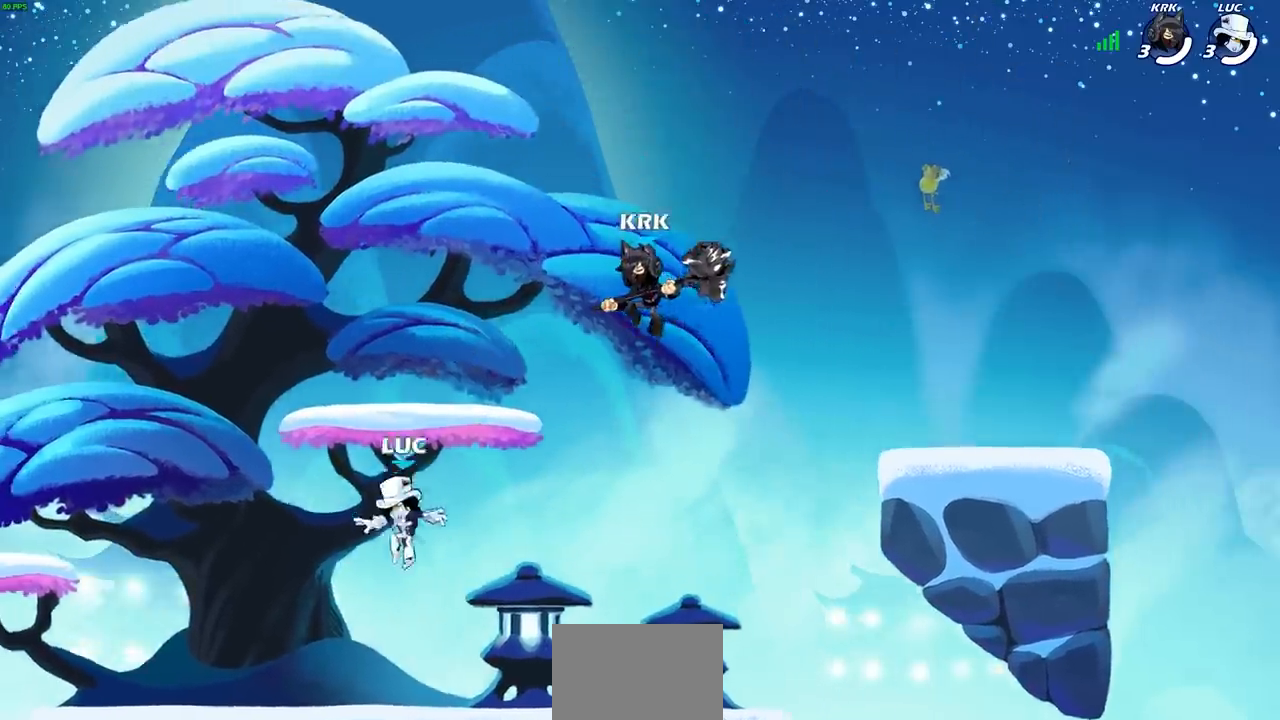
{"buttons": [], "left_stick": "up-left", "right_stick": "center", "events": [[50, "left_stick", "right"], [233, "left_stick", "down"], [350, "left_stick", "left"], [433, "left_stick", "up-left"]]}
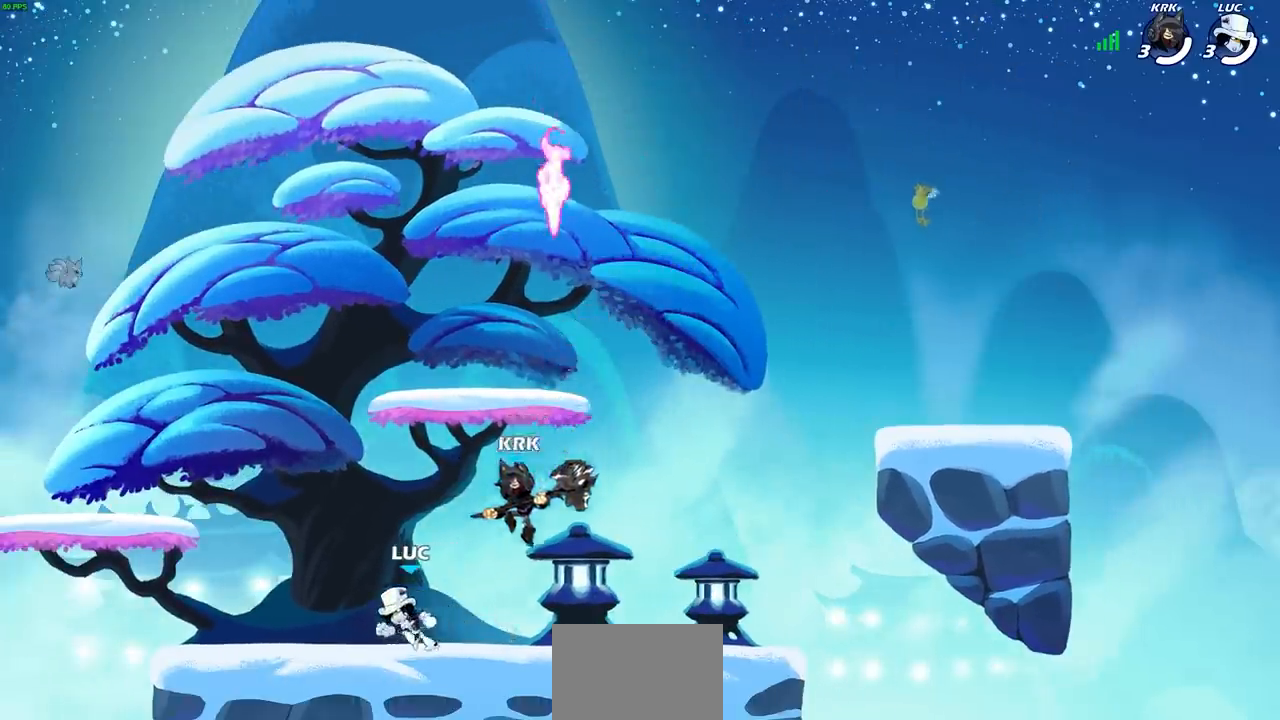
{"buttons": ["CROSS"], "left_stick": "right", "right_stick": "center", "events": [[83, "CROSS", "down"], [167, "left_stick", "up-right"], [217, "left_stick", "right"], [250, "CROSS", "up"], [333, "CROSS", "down"]]}
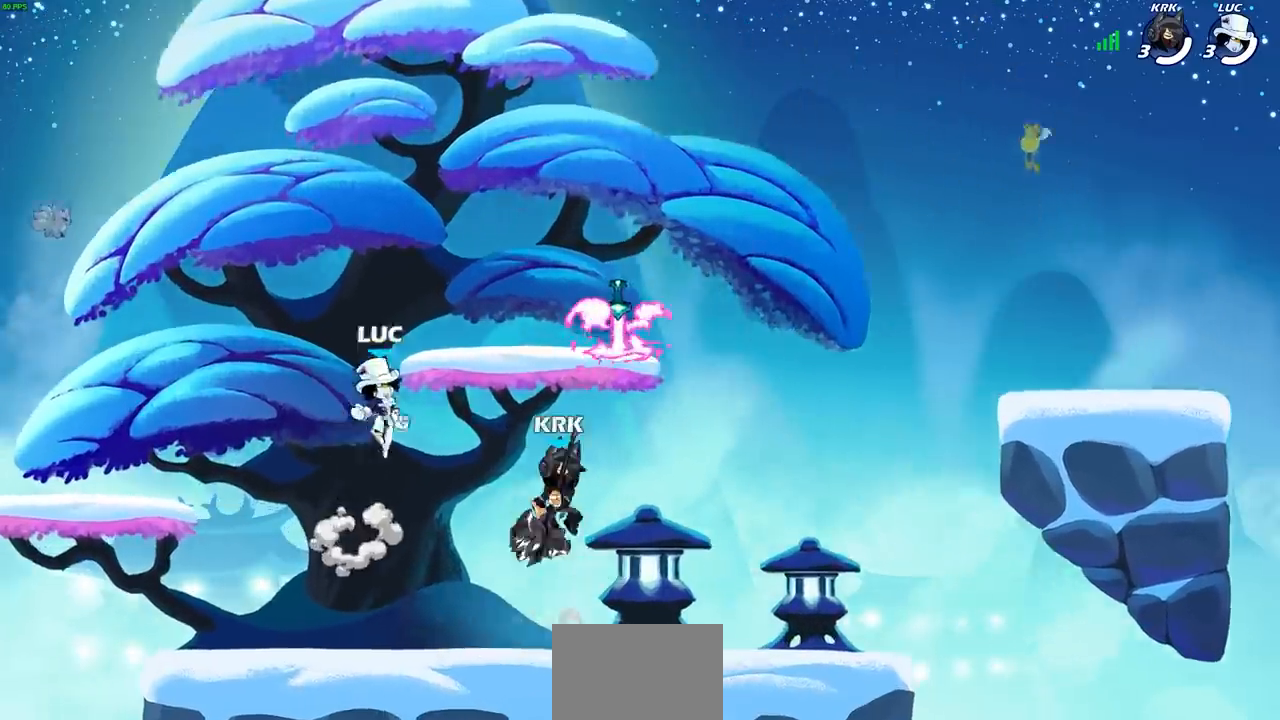
{"buttons": [], "left_stick": "down-left", "right_stick": "center", "events": [[33, "CROSS", "up"], [117, "CROSS", "down"], [283, "left_stick", "up"], [300, "CROSS", "up"], [383, "left_stick", "left"], [500, "left_stick", "down-left"]]}
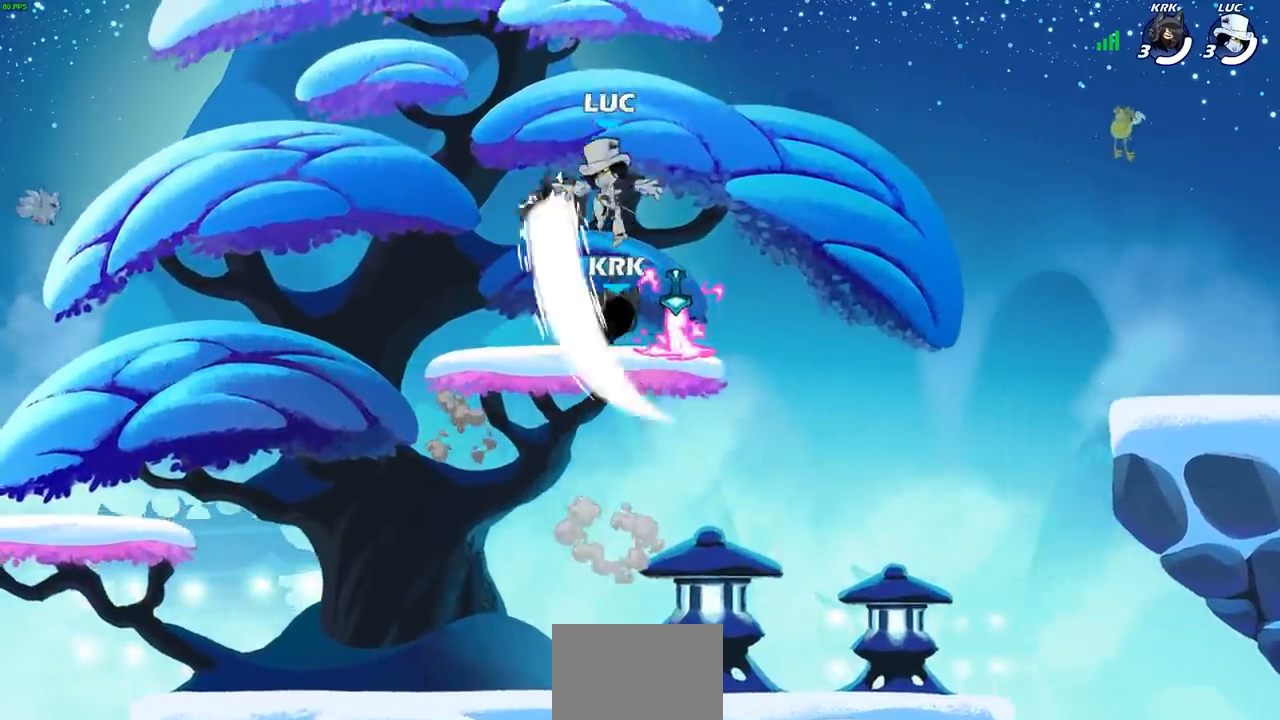
{"buttons": [], "left_stick": "down-left", "right_stick": "center", "events": [[233, "left_stick", "right"], [400, "left_stick", "up-left"], [500, "left_stick", "down-left"]]}
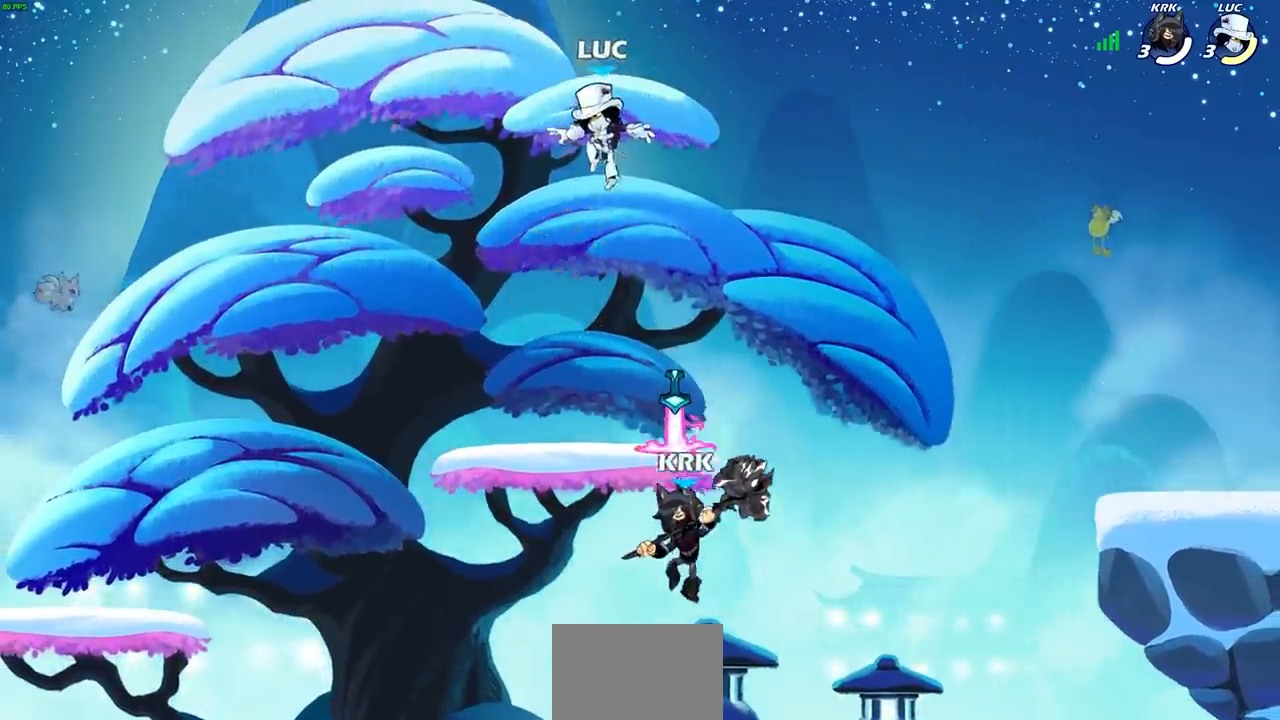
{"buttons": ["CROSS", "R2"], "left_stick": "right", "right_stick": "center", "events": [[250, "left_stick", "down-right"], [300, "left_stick", "right"], [467, "R2", "down"], [483, "CROSS", "down"]]}
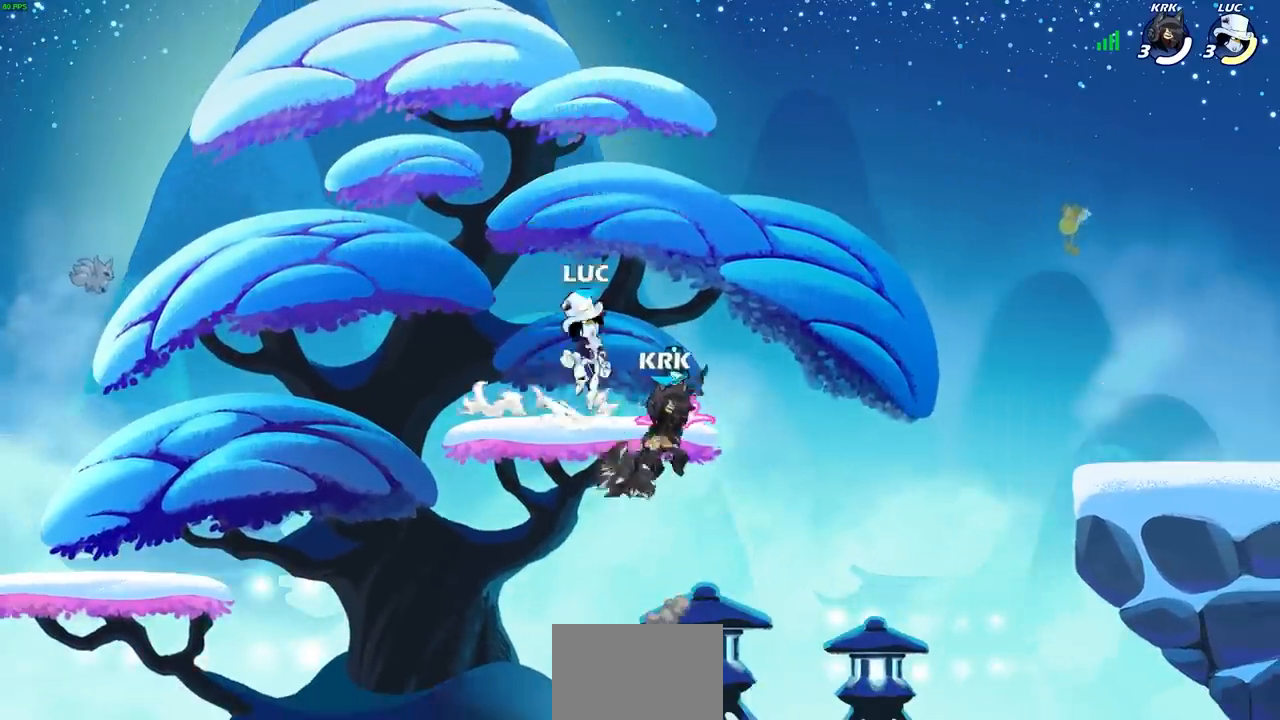
{"buttons": ["R1"], "left_stick": "down-left", "right_stick": "center", "events": [[117, "CROSS", "up"], [117, "R2", "up"], [200, "left_stick", "down-left"], [350, "R1", "down"]]}
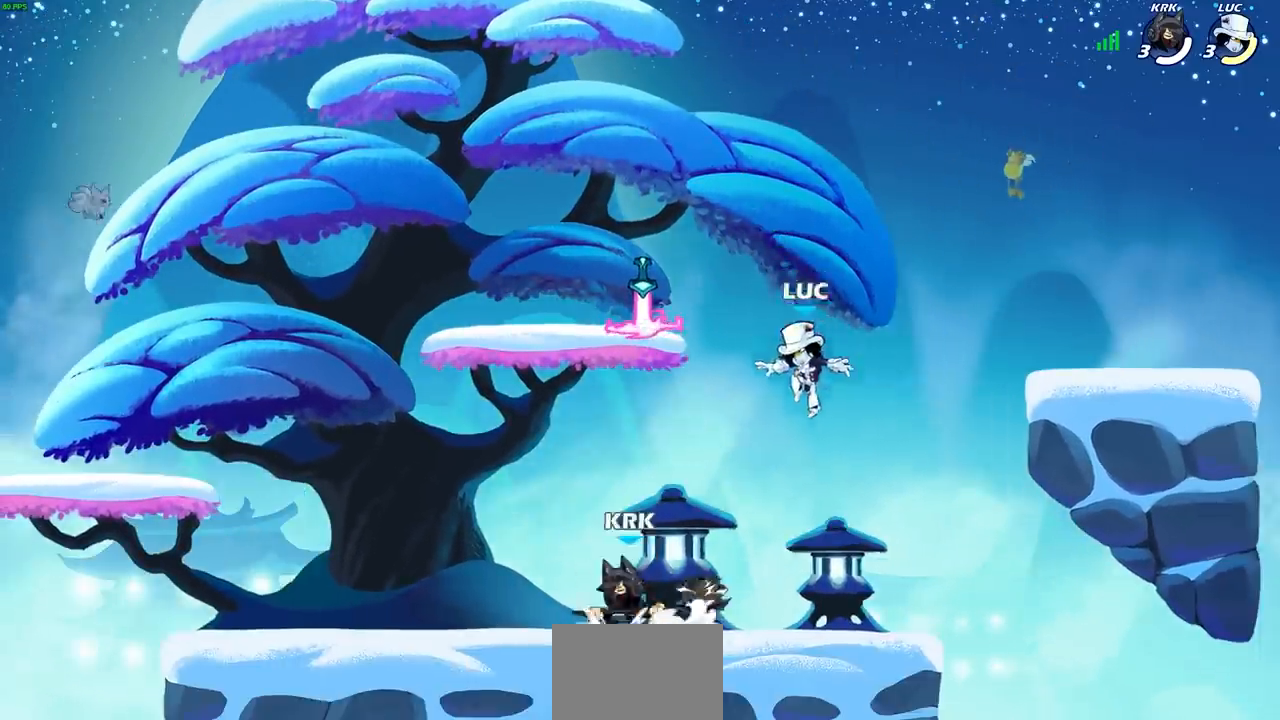
{"buttons": ["R2"], "left_stick": "up-left", "right_stick": "center", "events": [[17, "R1", "up"], [100, "CROSS", "down"], [100, "left_stick", "left"], [183, "CROSS", "up"], [333, "R1", "down"], [433, "R1", "up"], [450, "left_stick", "up-left"], [483, "R2", "down"]]}
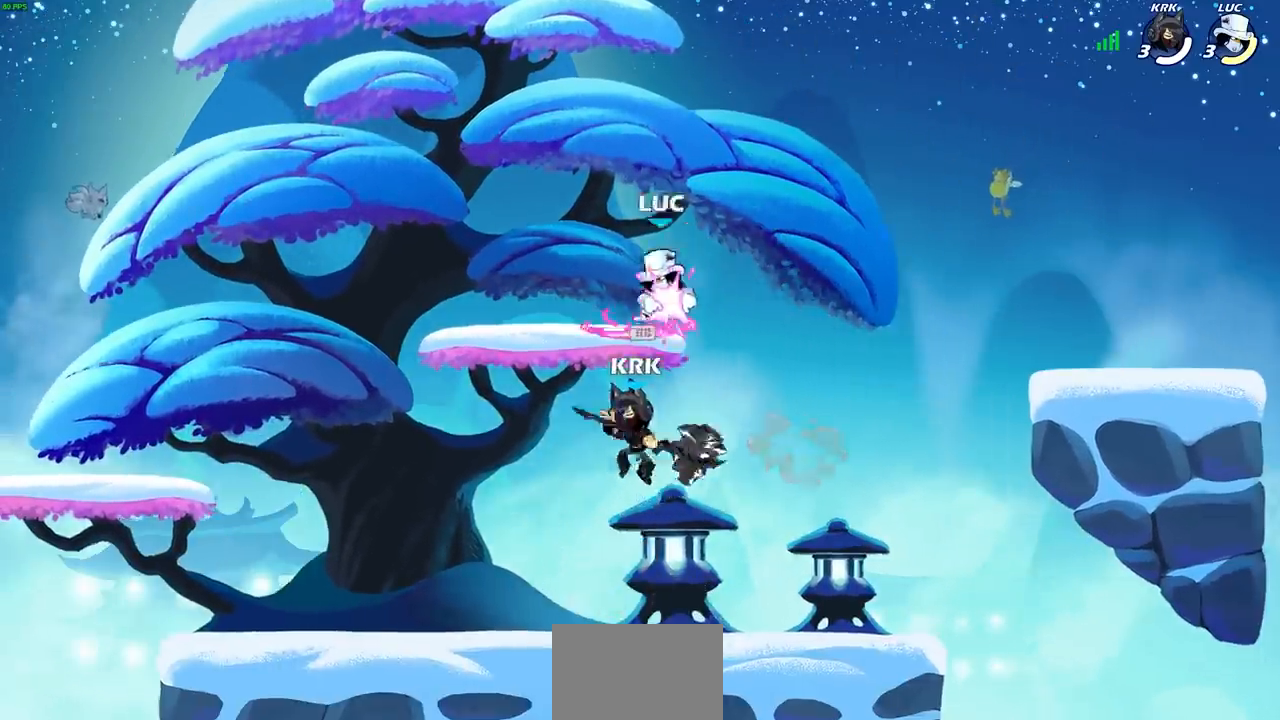
{"buttons": [], "left_stick": "right", "right_stick": "center", "events": [[183, "left_stick", "down-left"], [217, "R2", "up"], [383, "left_stick", "right"]]}
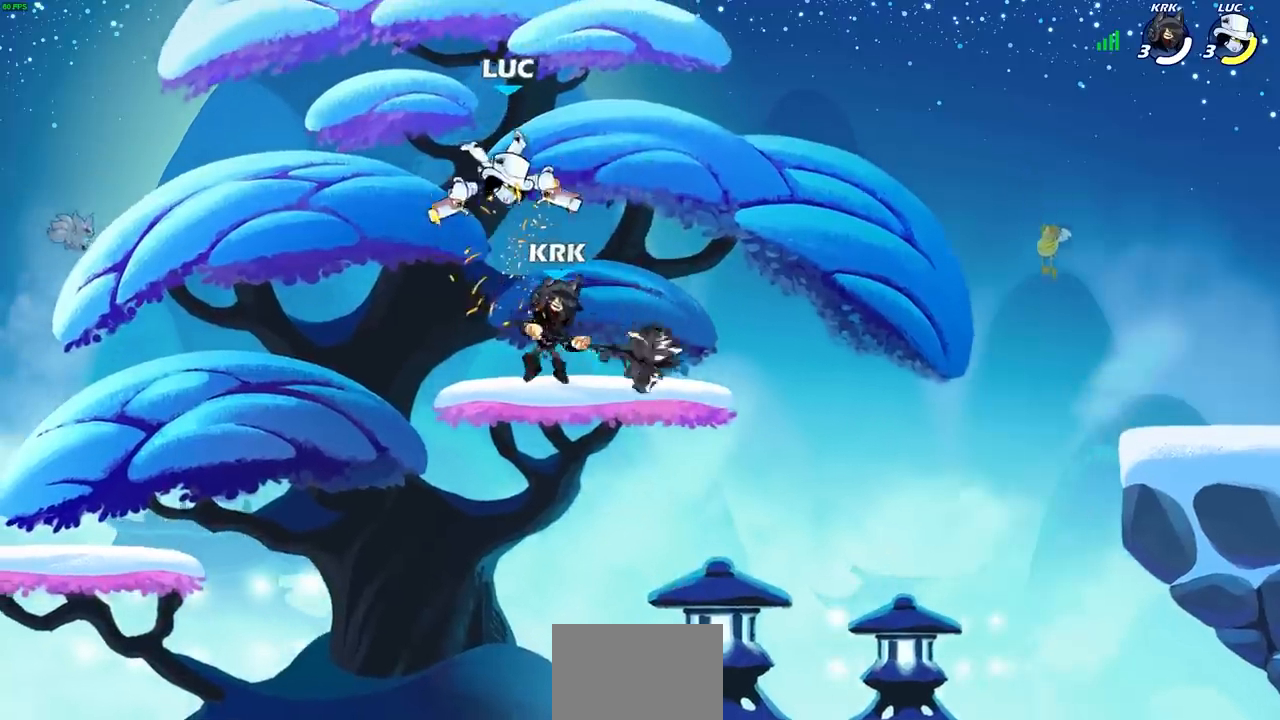
{"buttons": [], "left_stick": "center", "right_stick": "center", "events": [[33, "left_stick", "center"], [150, "left_stick", "down-left"], [200, "SQUARE", "down"], [267, "left_stick", "center"], [283, "SQUARE", "up"]]}
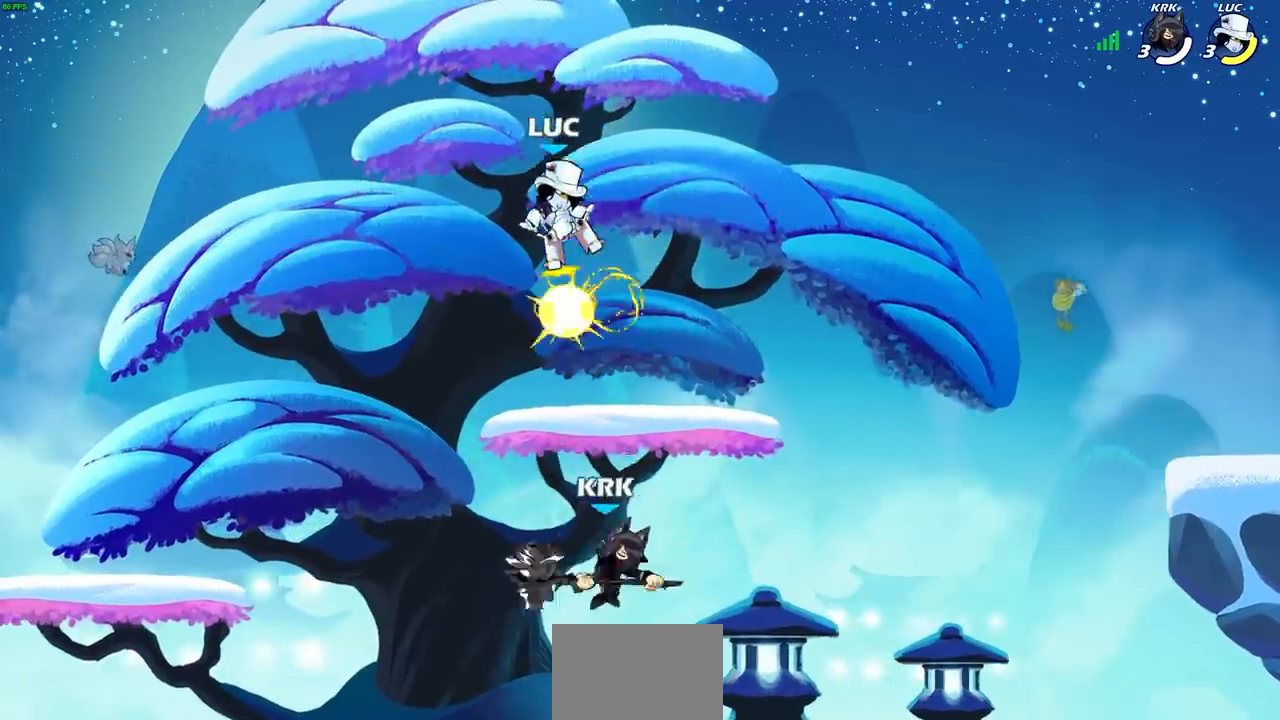
{"buttons": [], "left_stick": "right", "right_stick": "center", "events": [[33, "left_stick", "right"]]}
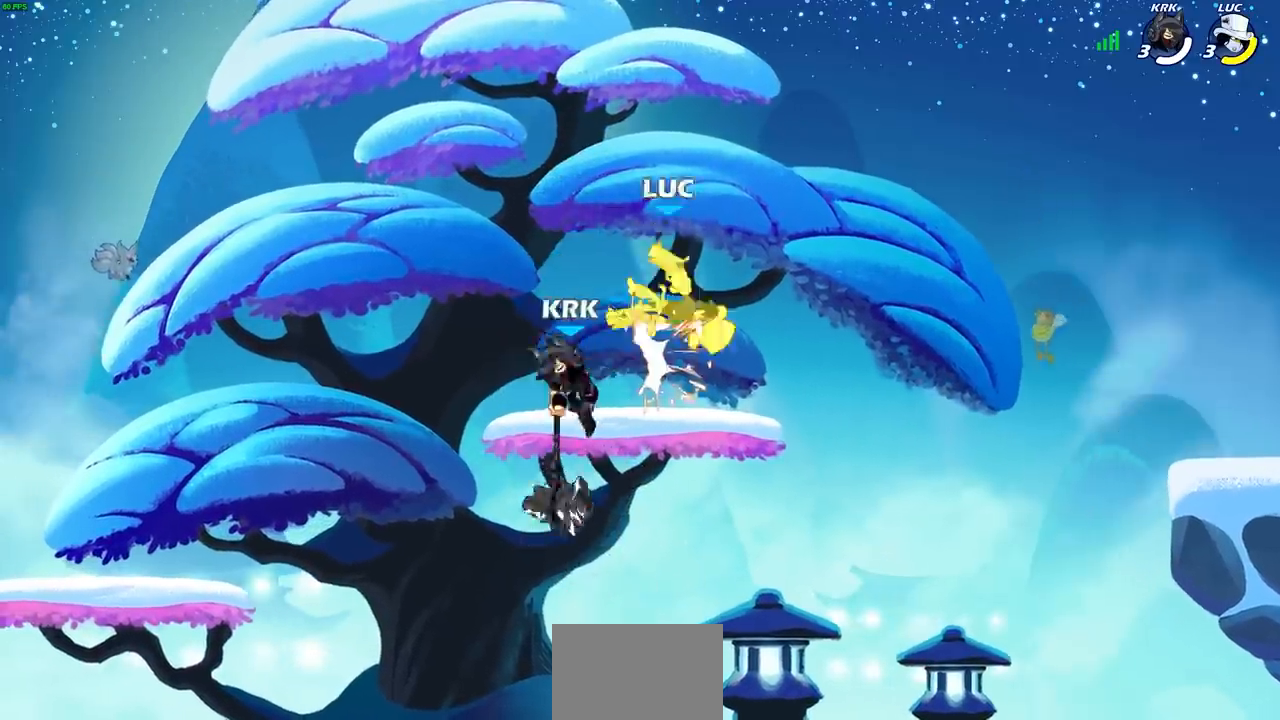
{"buttons": [], "left_stick": "down-left", "right_stick": "center", "events": [[50, "left_stick", "down"], [100, "left_stick", "left"], [300, "left_stick", "down-left"]]}
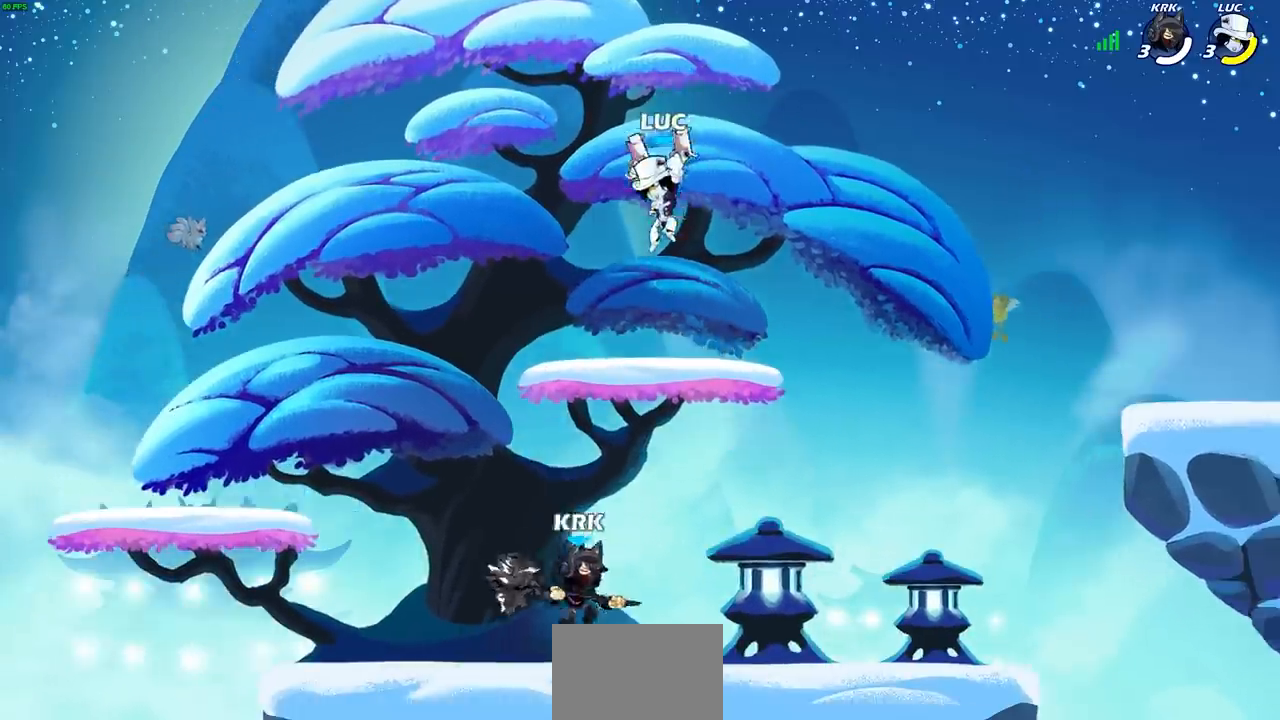
{"buttons": [], "left_stick": "right", "right_stick": "center", "events": [[283, "left_stick", "right"], [300, "SQUARE", "down"], [383, "SQUARE", "up"]]}